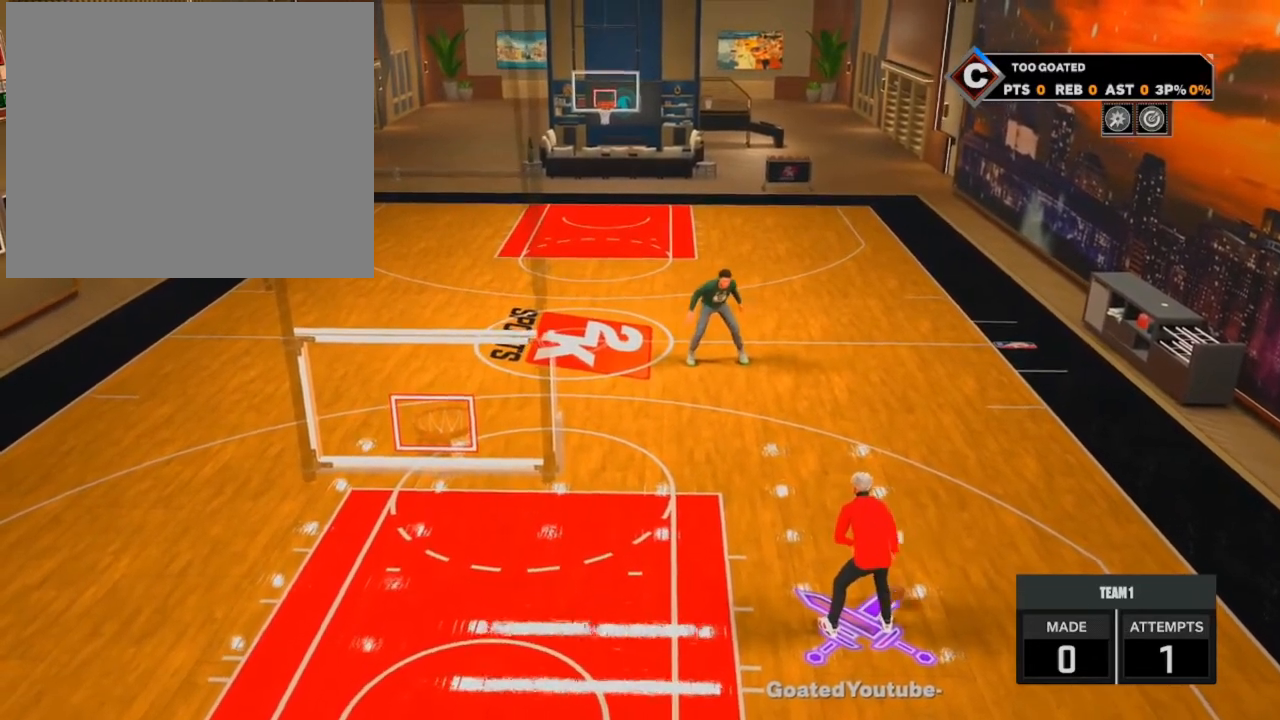
Gameplay with a controller (PlayStation layout); each line is a JSON object with the inputs held at the frame after it. "events" lists button and stick changes between this image and that frame as [ms after this image, input, new state], when the widget could be followed in between.
{"buttons": [], "left_stick": "center", "right_stick": "down", "events": [[434, "right_stick", "down"]]}
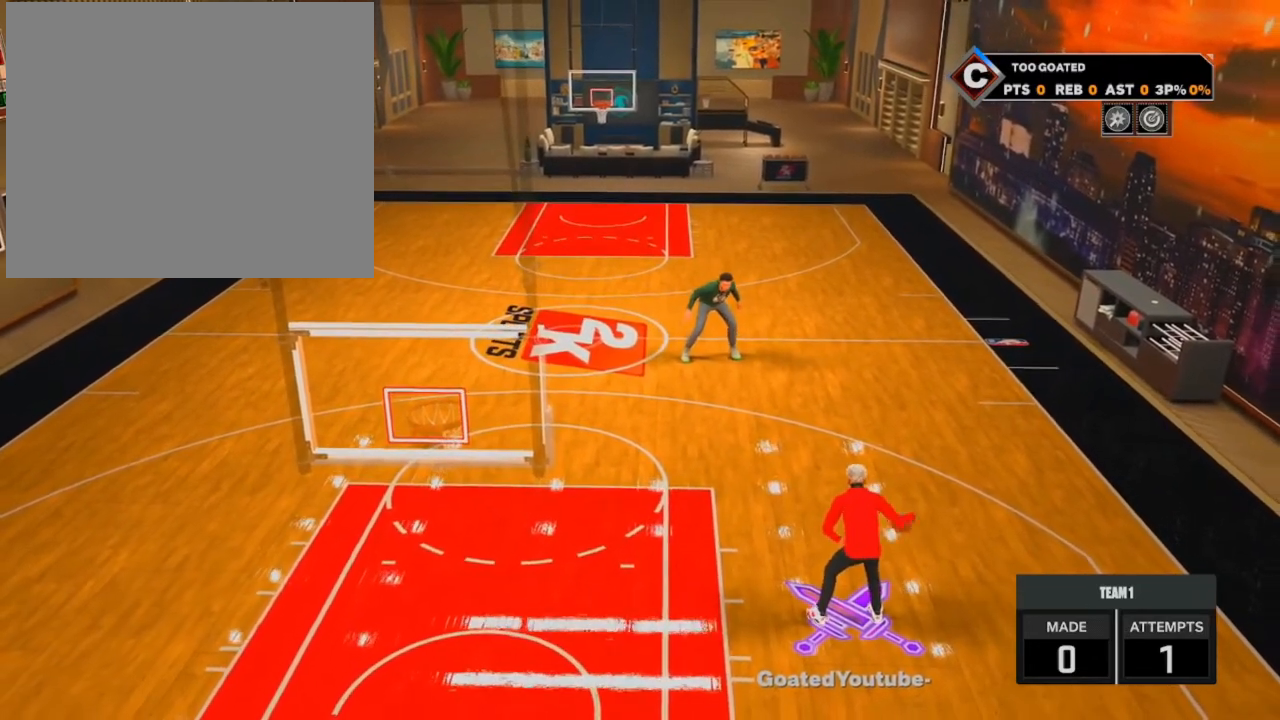
{"buttons": [], "left_stick": "center", "right_stick": "down", "events": []}
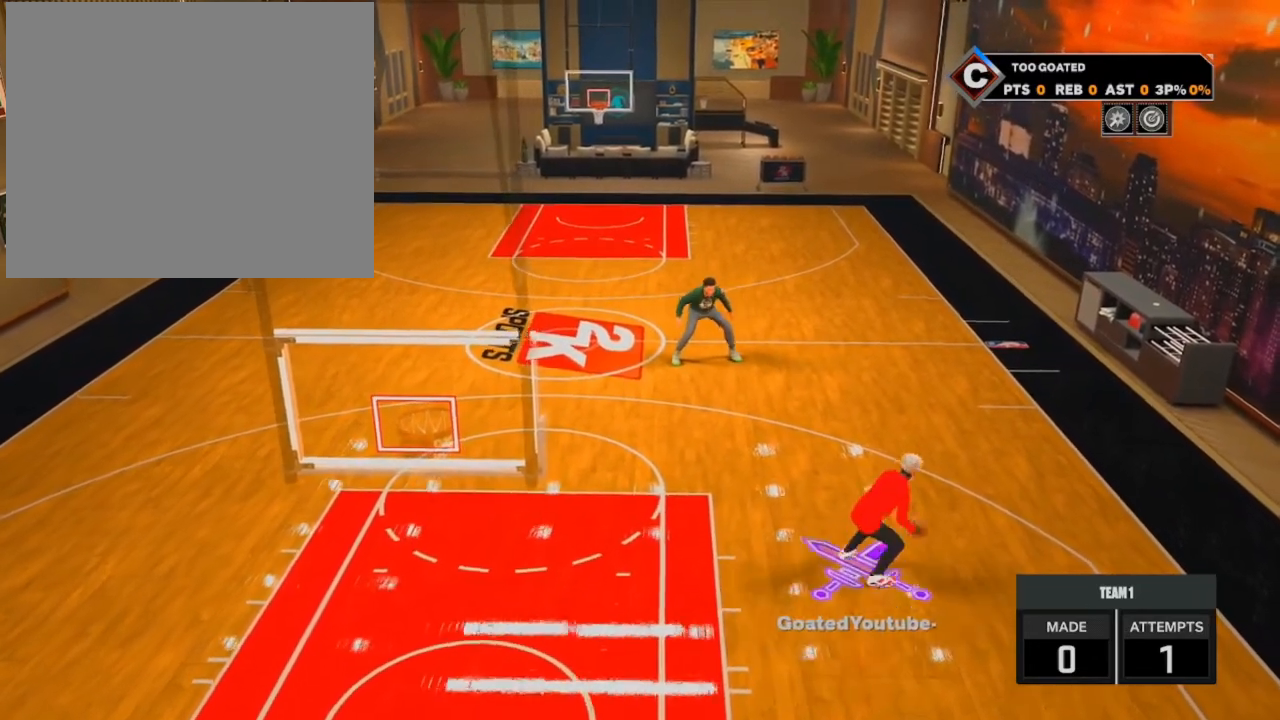
{"buttons": [], "left_stick": "center", "right_stick": "center", "events": [[234, "right_stick", "center"]]}
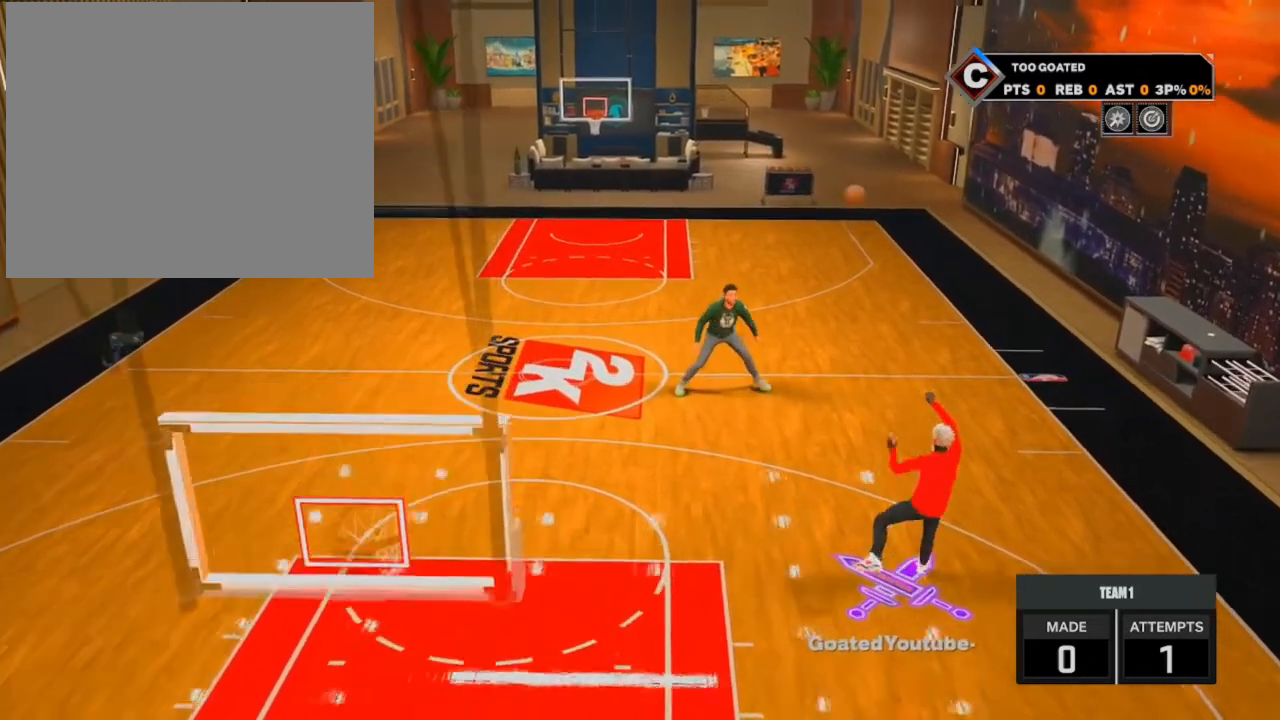
{"buttons": [], "left_stick": "center", "right_stick": "down", "events": [[467, "right_stick", "down"]]}
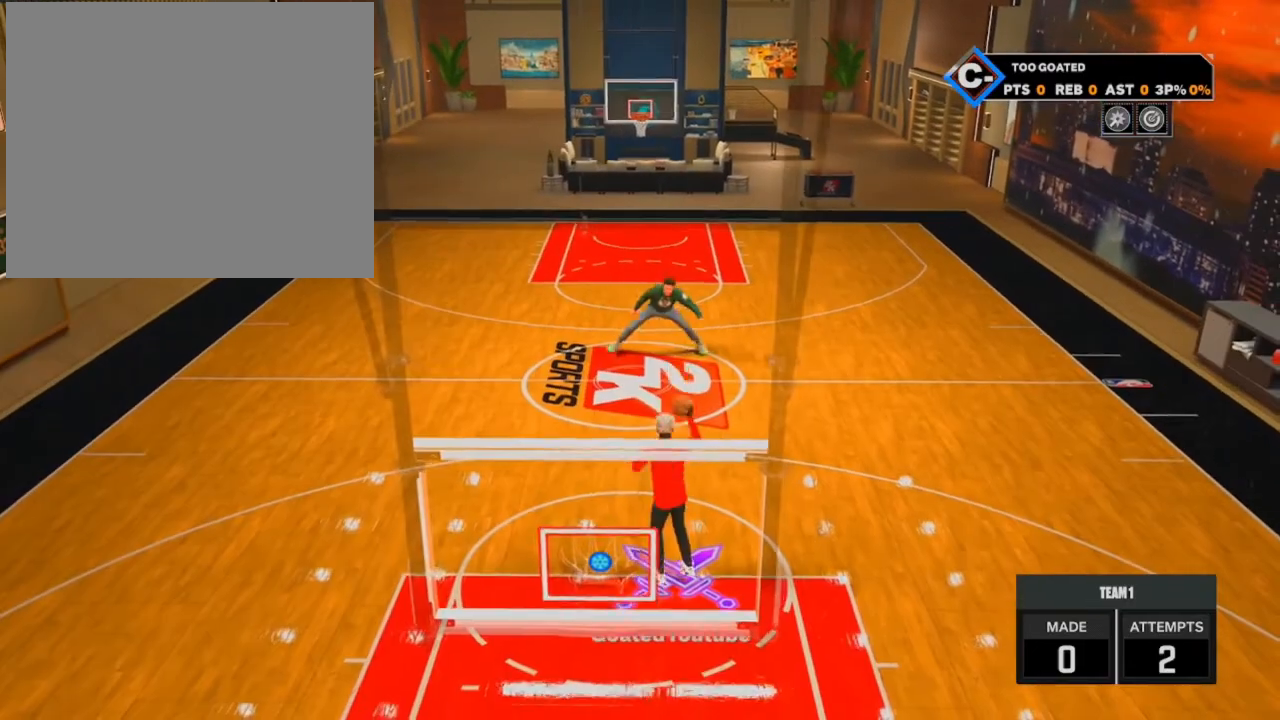
{"buttons": [], "left_stick": "center", "right_stick": "down", "events": []}
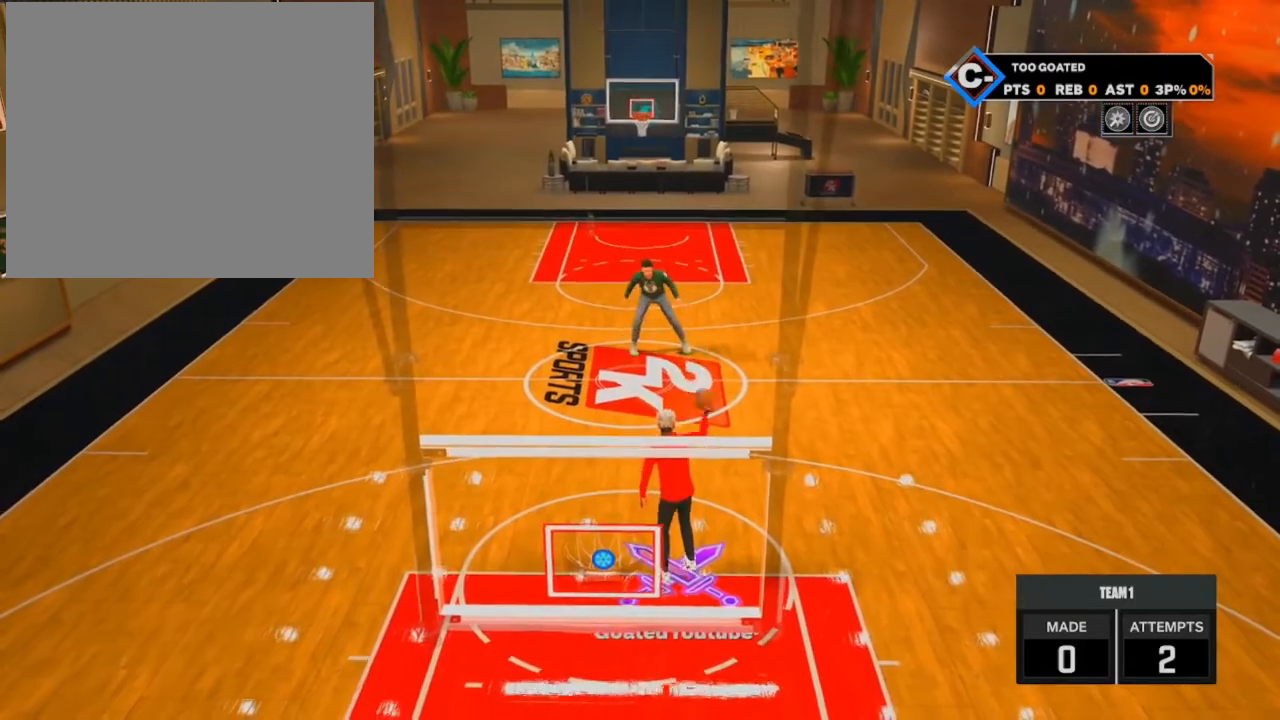
{"buttons": [], "left_stick": "center", "right_stick": "down", "events": []}
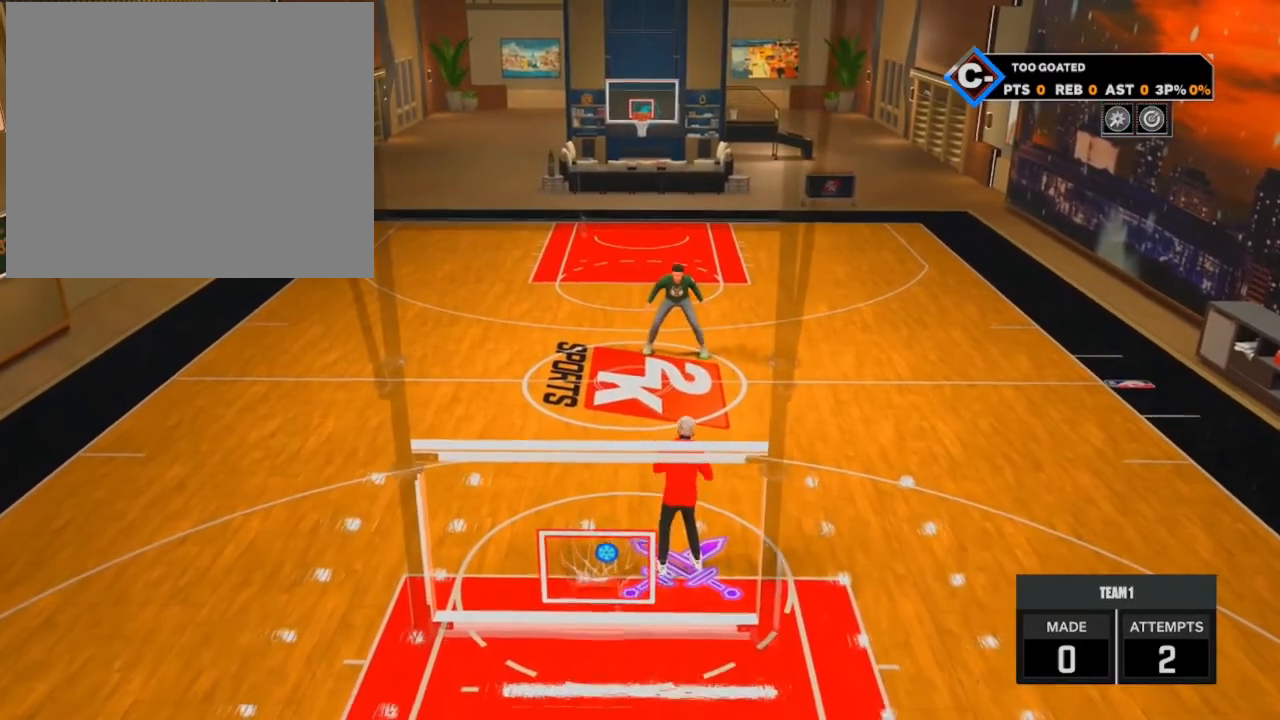
{"buttons": [], "left_stick": "center", "right_stick": "down", "events": []}
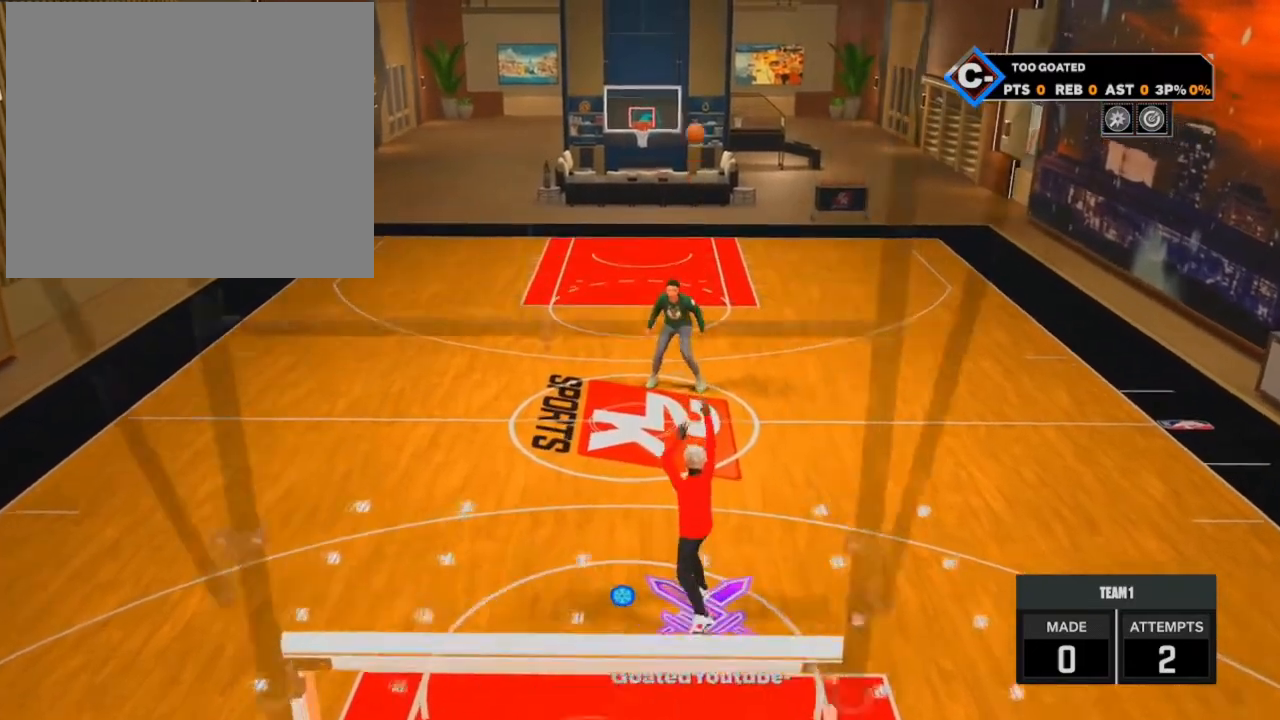
{"buttons": [], "left_stick": "down-right", "right_stick": "center", "events": [[133, "right_stick", "center"], [433, "left_stick", "down-right"]]}
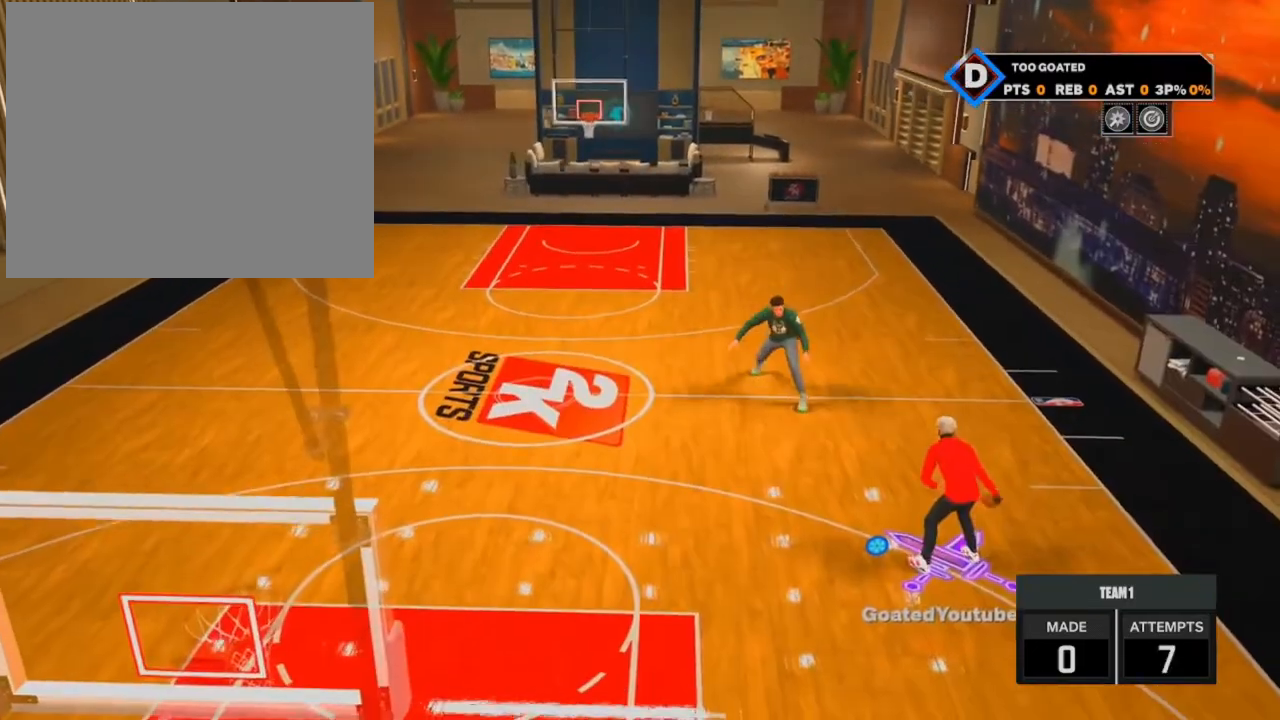
{"buttons": [], "left_stick": "center", "right_stick": "center", "events": [[334, "left_stick", "center"]]}
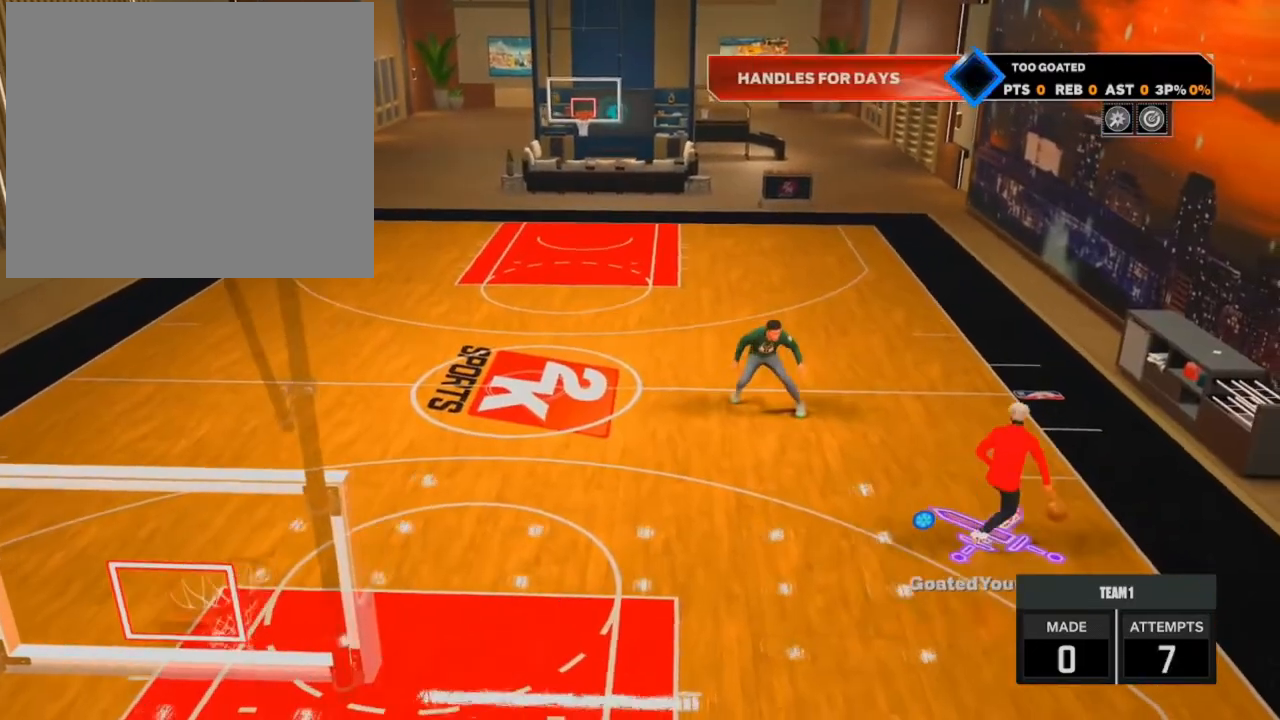
{"buttons": [], "left_stick": "left", "right_stick": "center", "events": [[233, "left_stick", "left"]]}
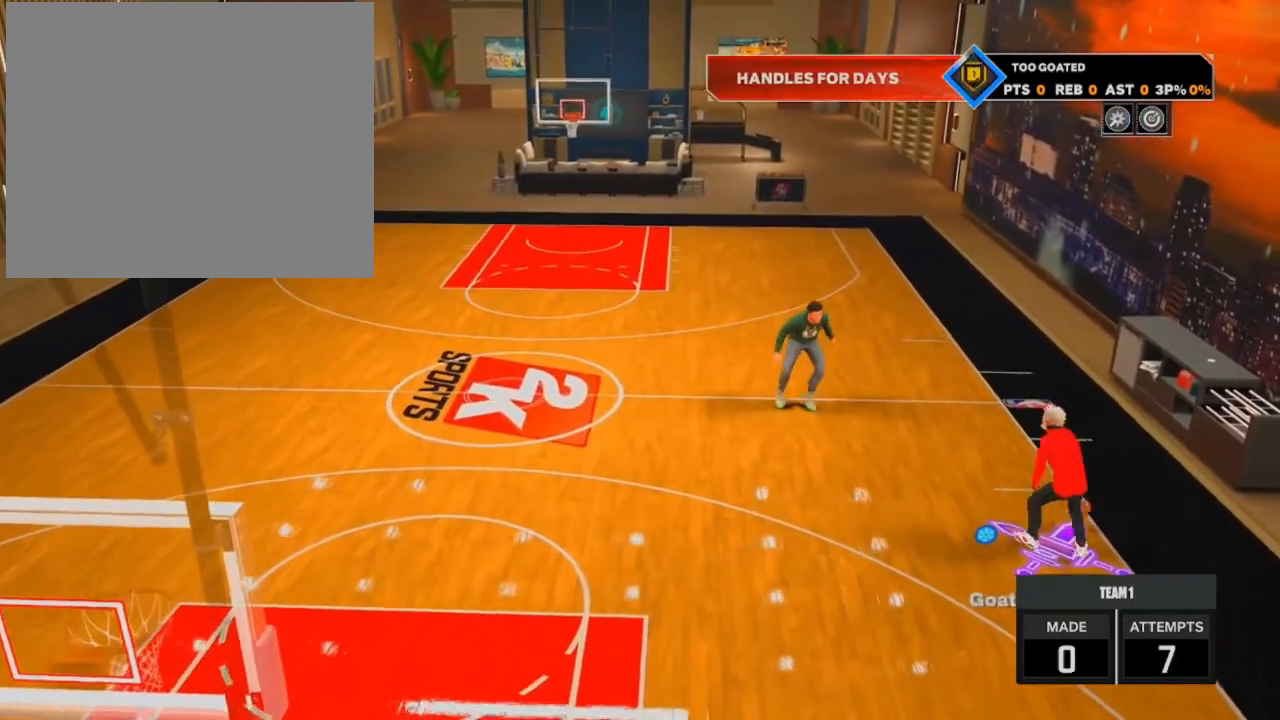
{"buttons": [], "left_stick": "down-left", "right_stick": "center", "events": [[200, "left_stick", "down-left"]]}
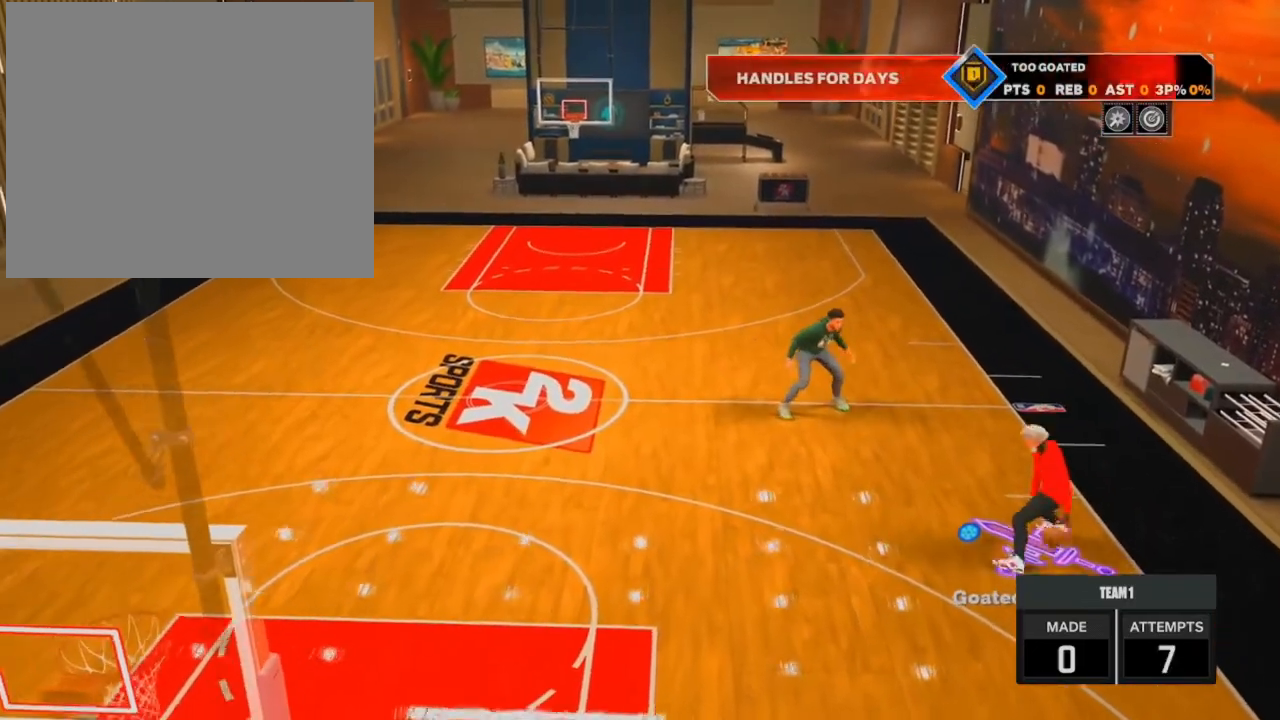
{"buttons": [], "left_stick": "center", "right_stick": "center", "events": [[433, "left_stick", "center"]]}
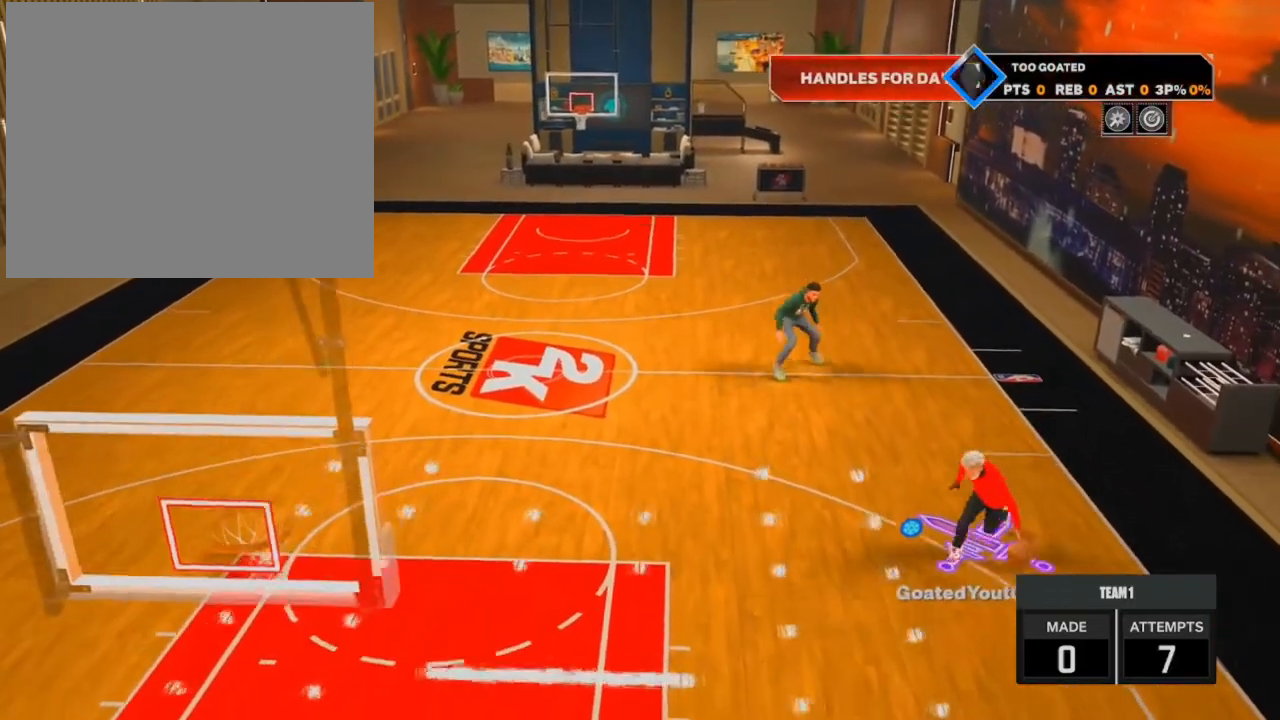
{"buttons": [], "left_stick": "center", "right_stick": "center", "events": []}
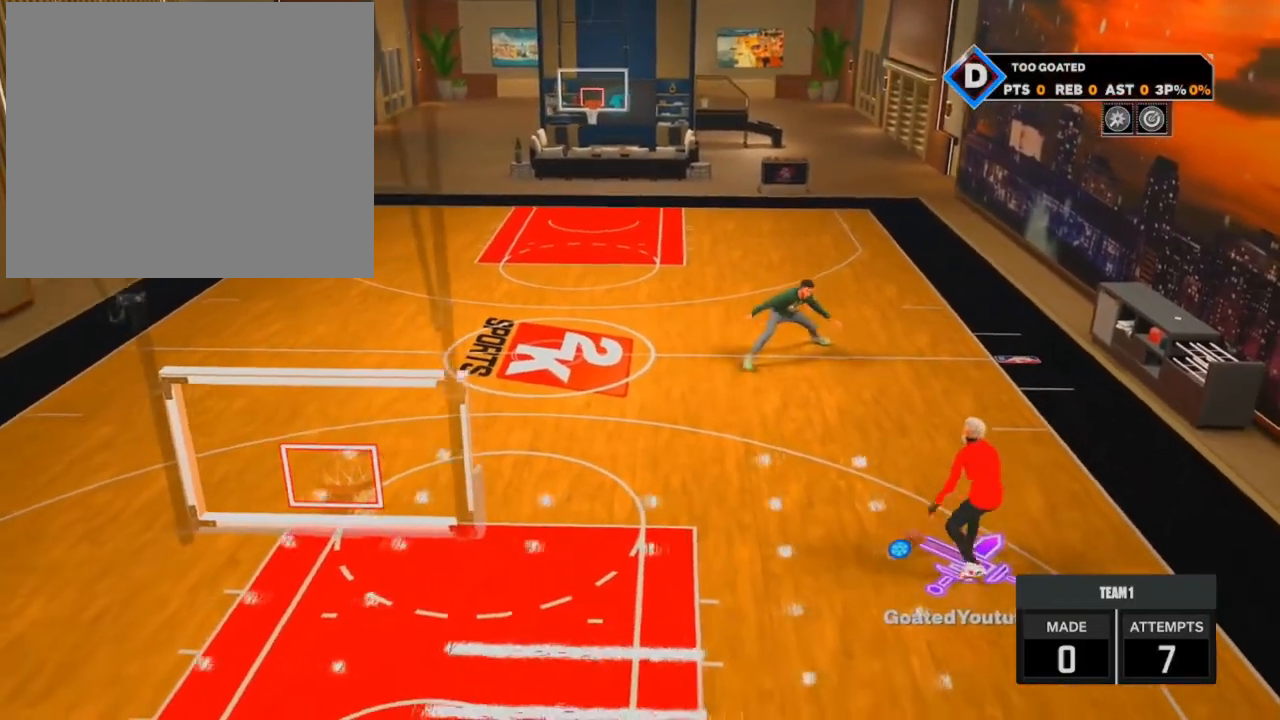
{"buttons": [], "left_stick": "up-right", "right_stick": "center", "events": [[133, "left_stick", "up-right"]]}
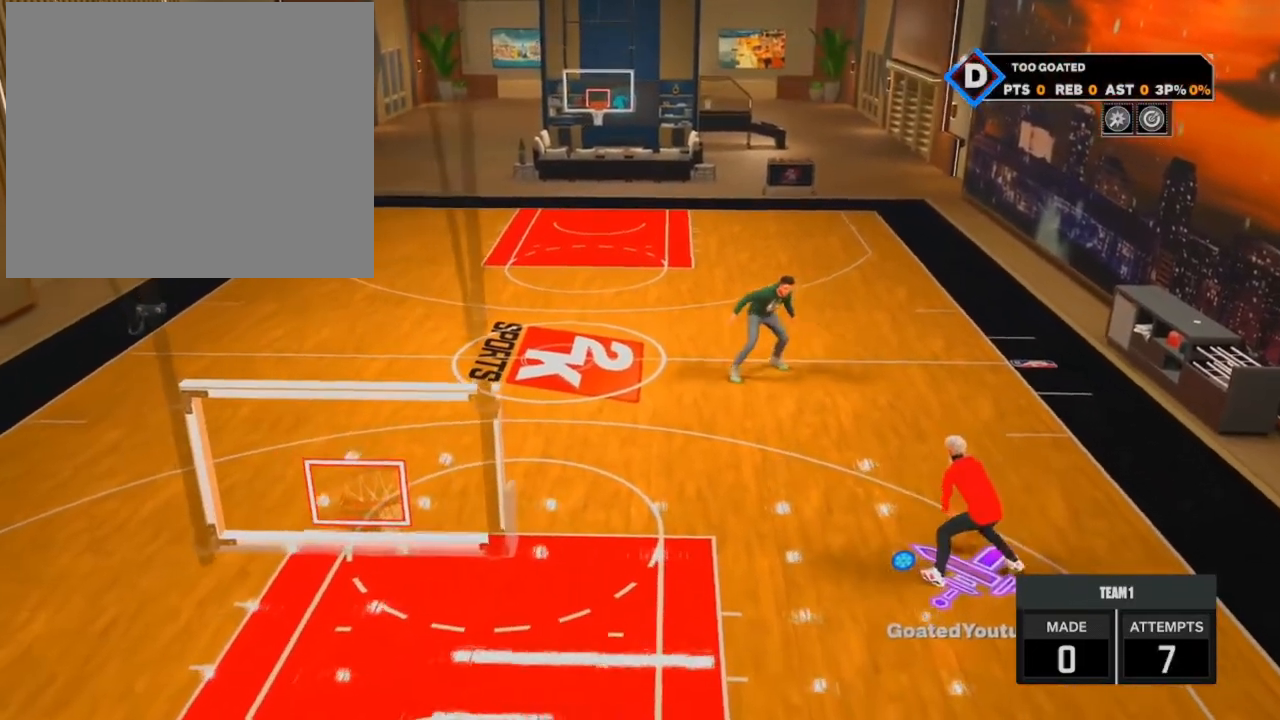
{"buttons": [], "left_stick": "up-left", "right_stick": "center", "events": [[134, "left_stick", "up"], [267, "left_stick", "up-left"]]}
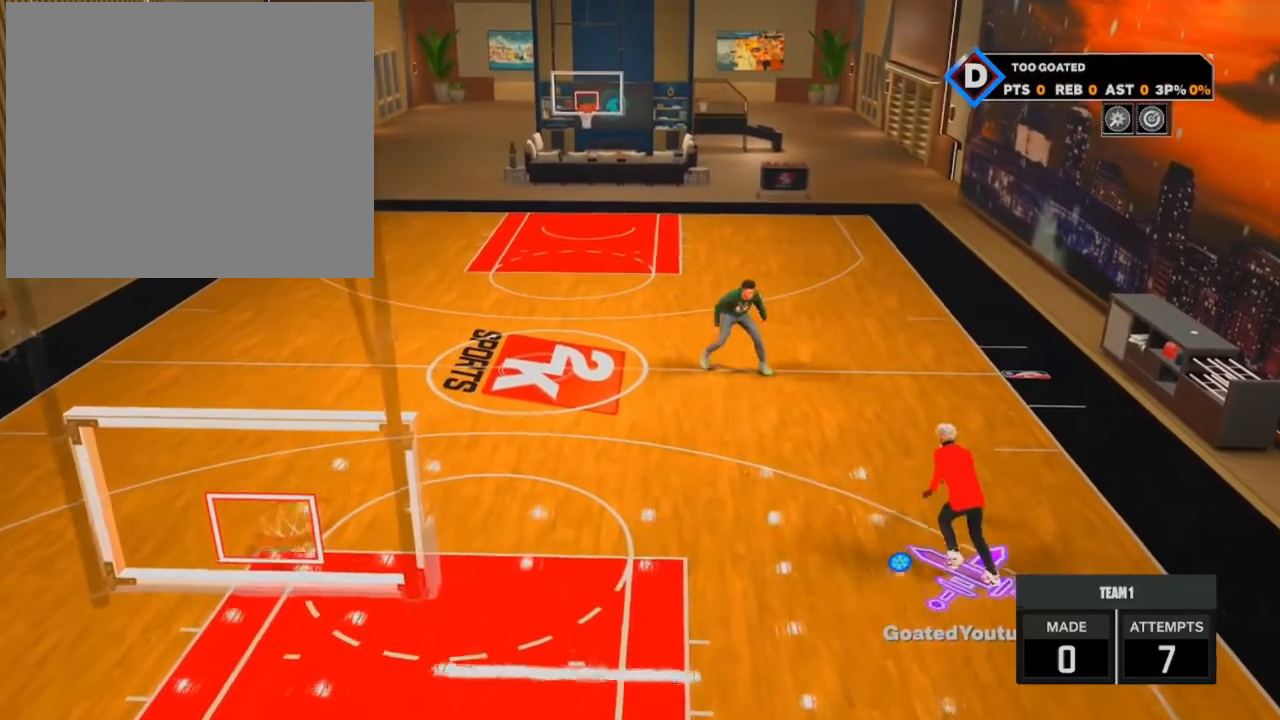
{"buttons": [], "left_stick": "left", "right_stick": "center", "events": [[100, "left_stick", "left"]]}
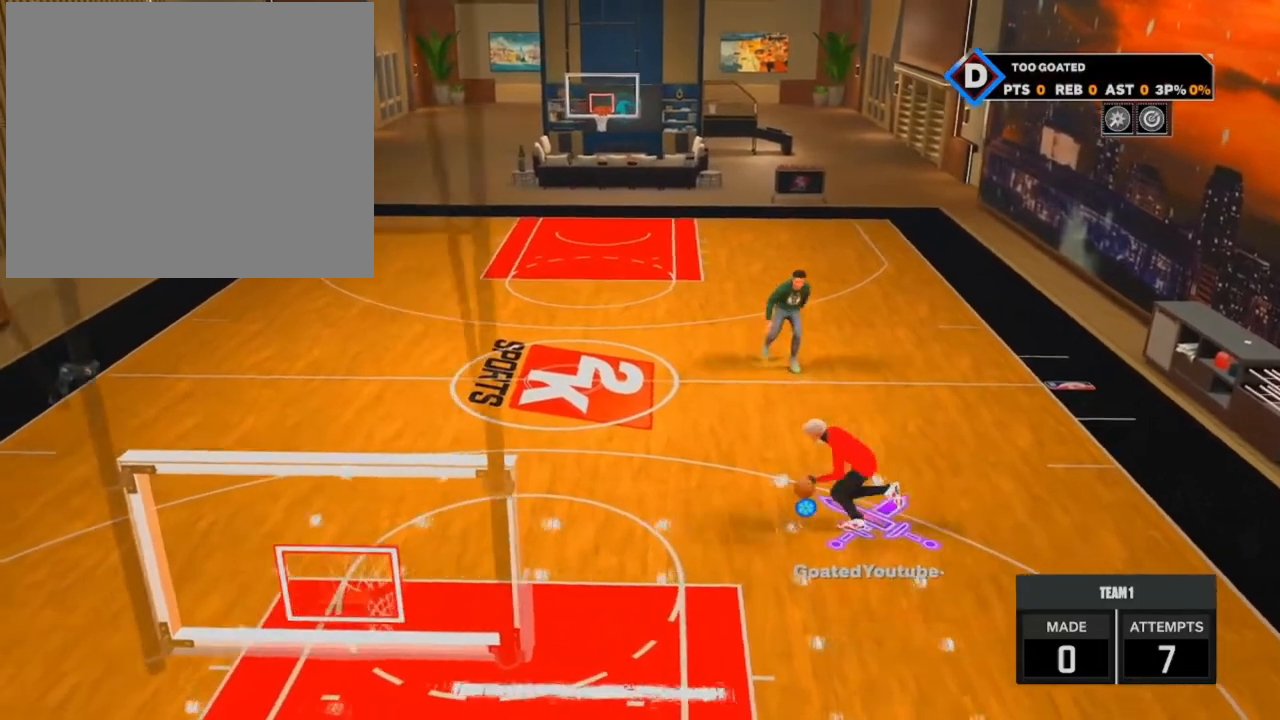
{"buttons": [], "left_stick": "left", "right_stick": "center", "events": []}
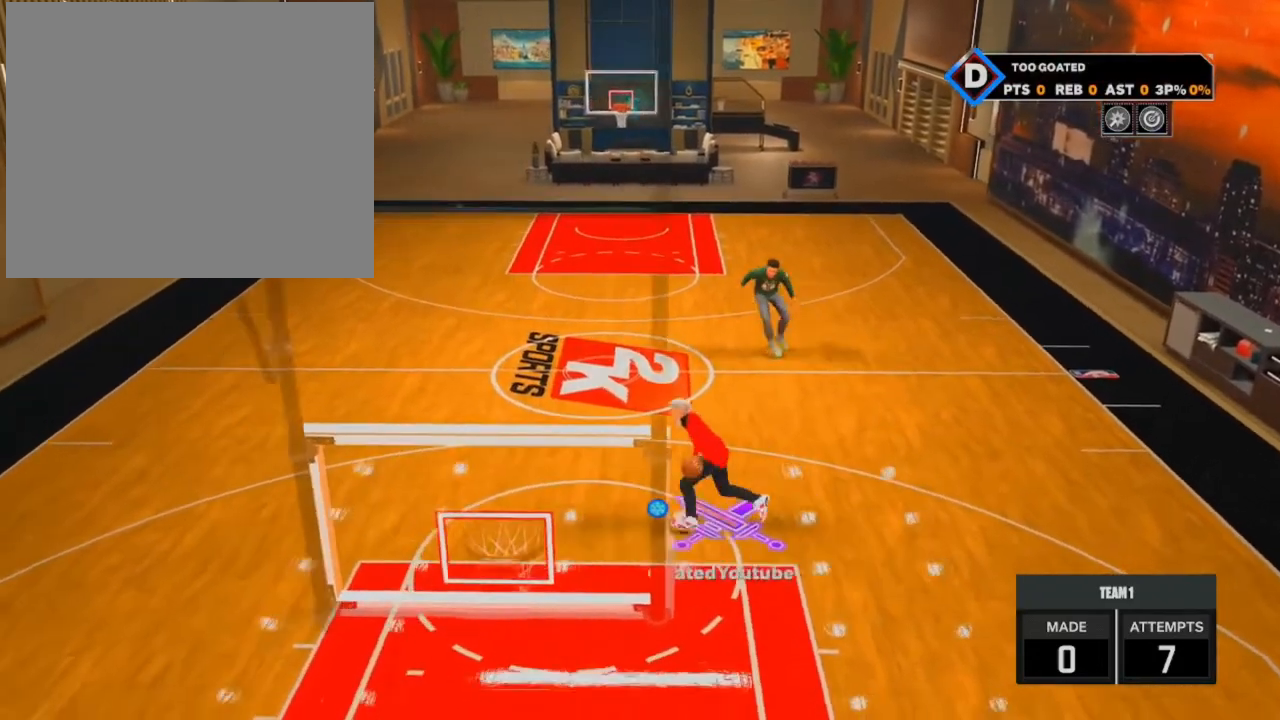
{"buttons": ["R2"], "left_stick": "left", "right_stick": "center", "events": [[100, "R2", "down"]]}
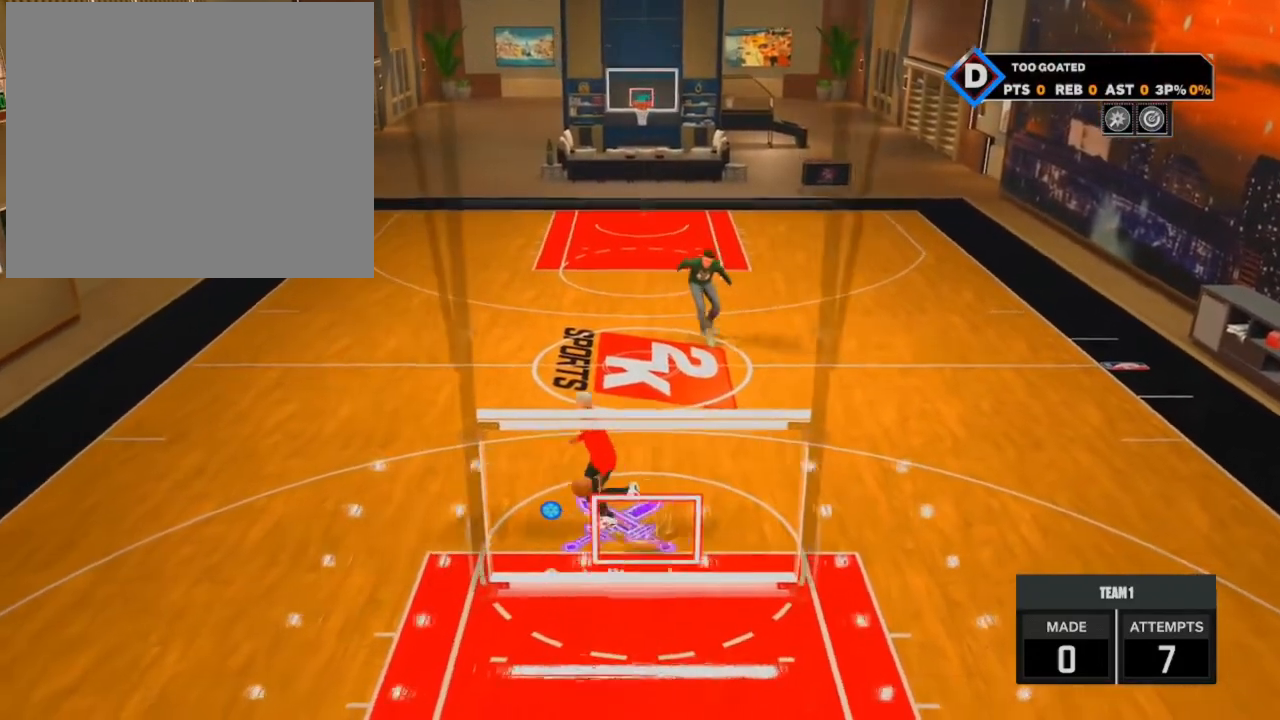
{"buttons": [], "left_stick": "left", "right_stick": "center", "events": [[401, "R2", "up"]]}
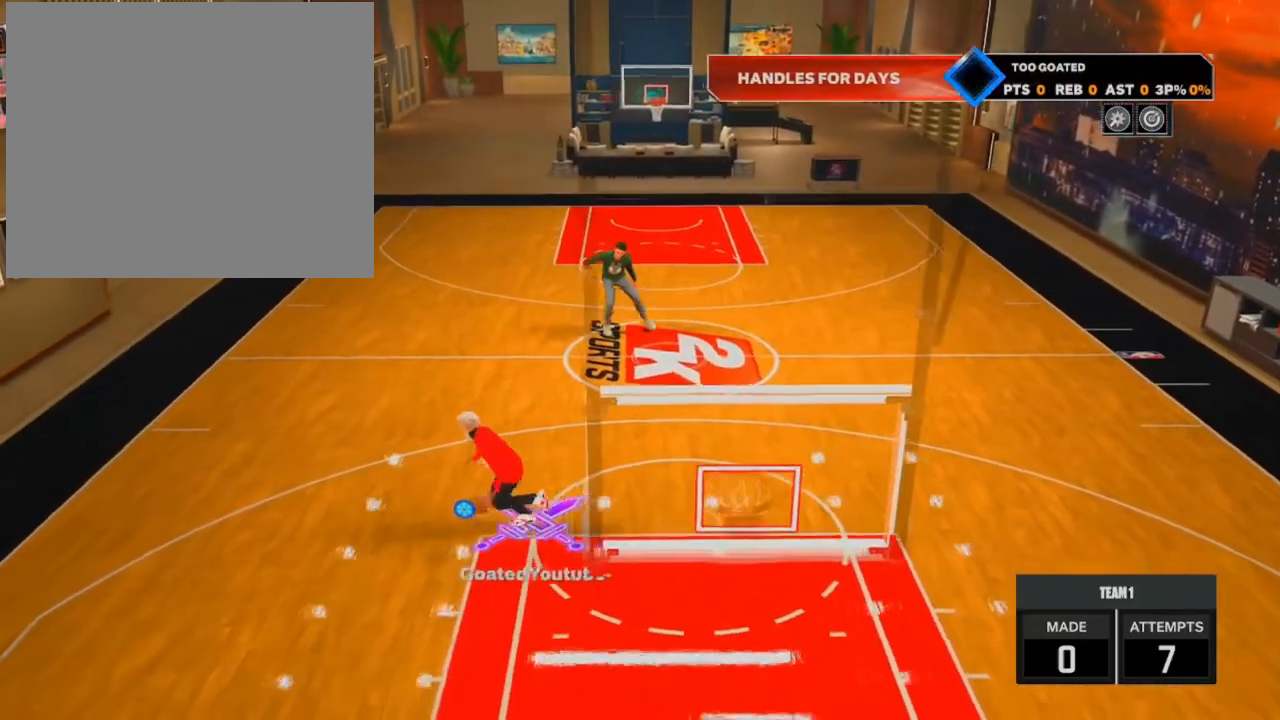
{"buttons": [], "left_stick": "left", "right_stick": "center", "events": []}
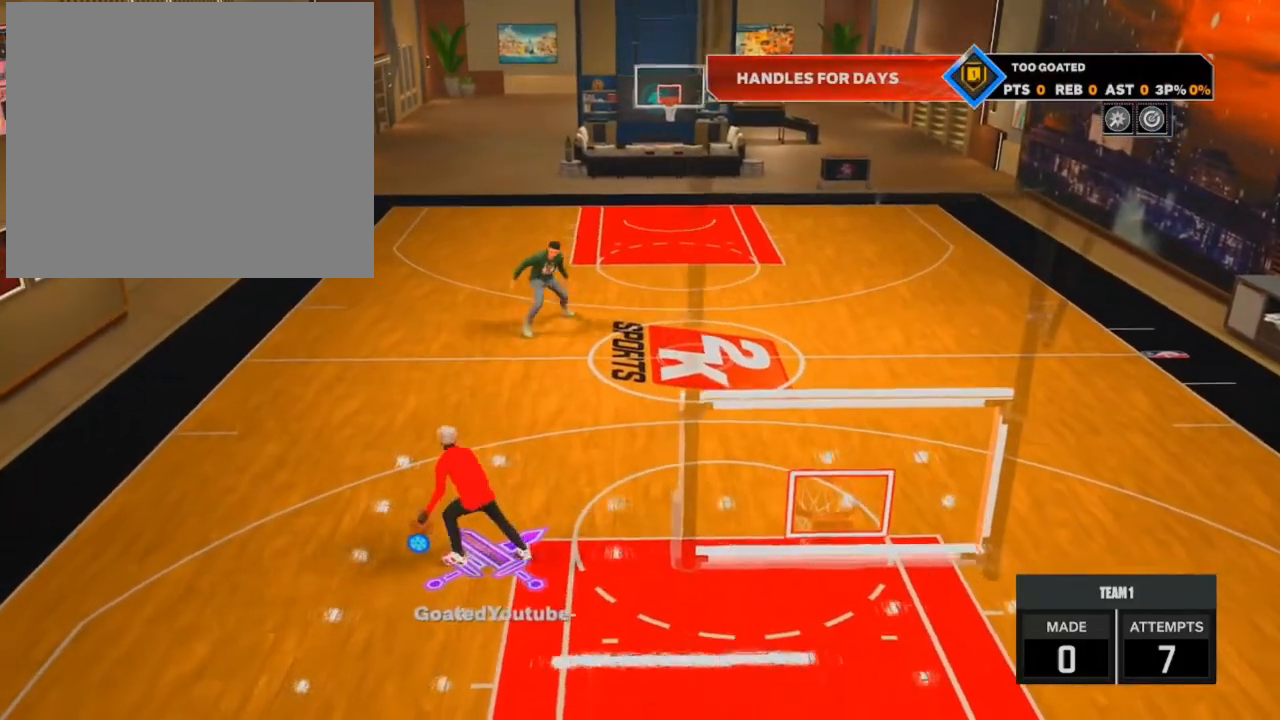
{"buttons": [], "left_stick": "left", "right_stick": "center", "events": []}
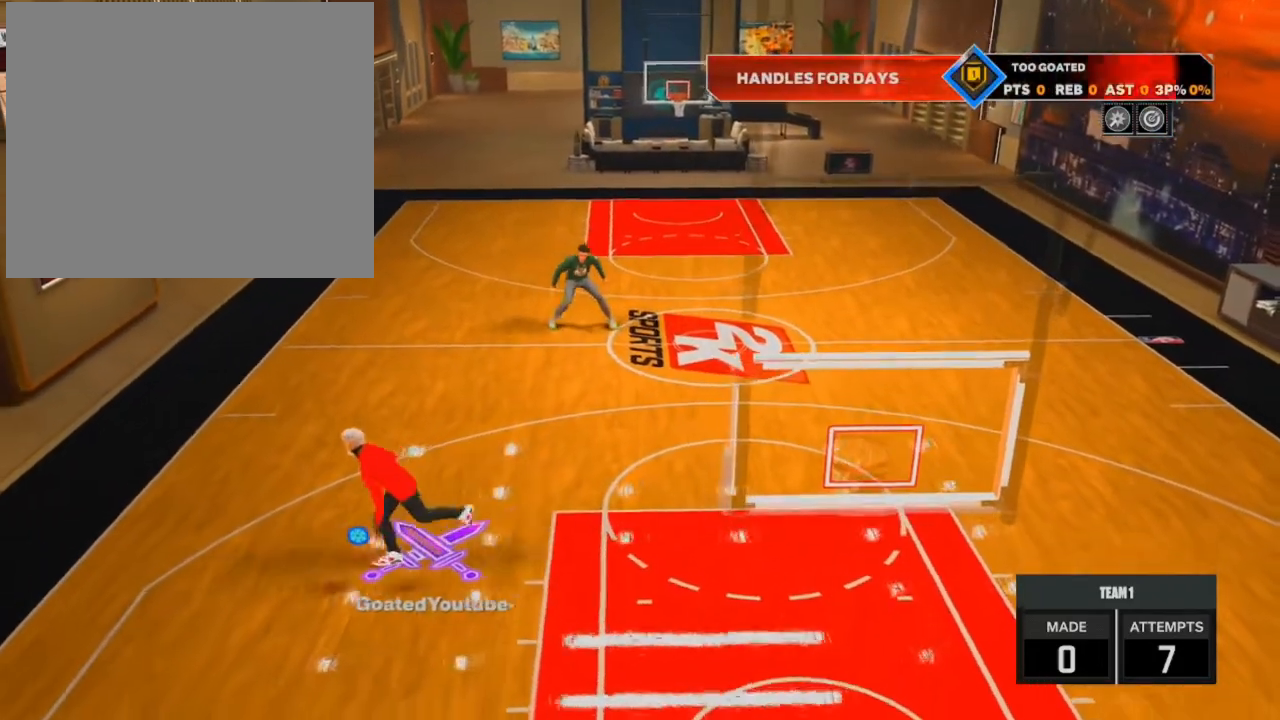
{"buttons": ["R2"], "left_stick": "up", "right_stick": "center", "events": [[33, "left_stick", "center"], [433, "R2", "down"], [467, "left_stick", "up"]]}
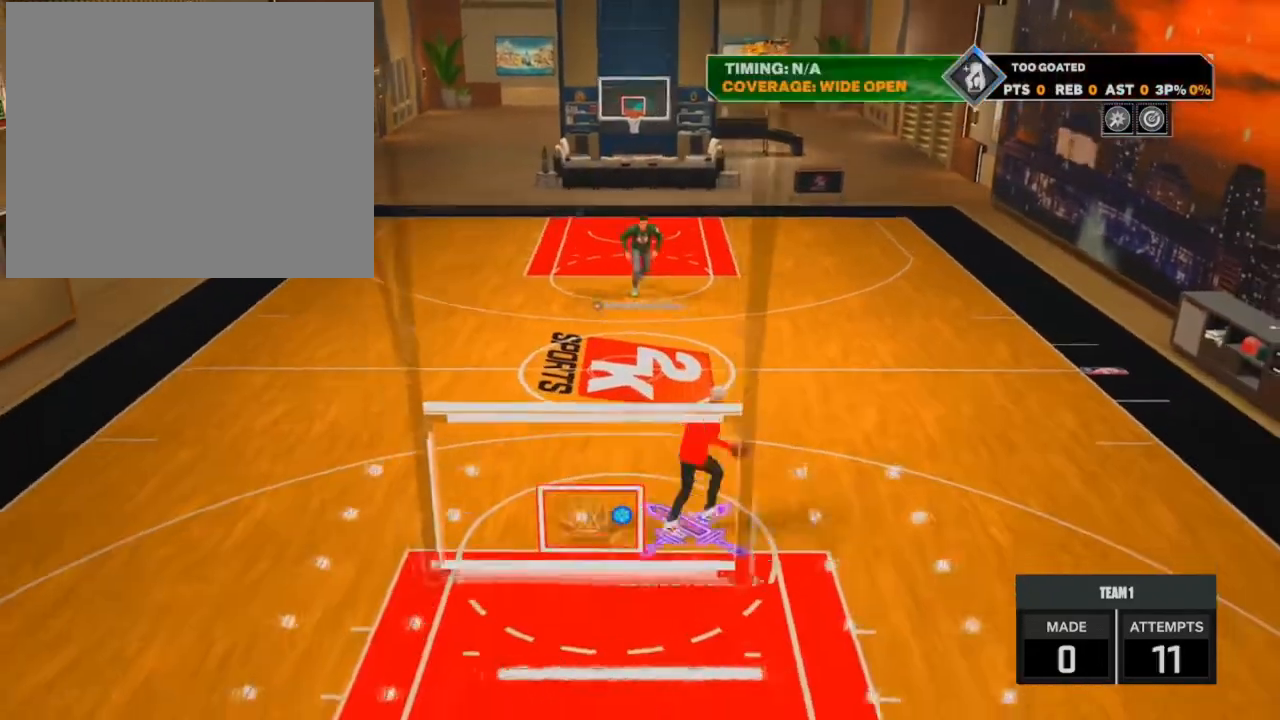
{"buttons": ["R2"], "left_stick": "up", "right_stick": "center", "events": [[67, "right_stick", "down"], [167, "right_stick", "center"]]}
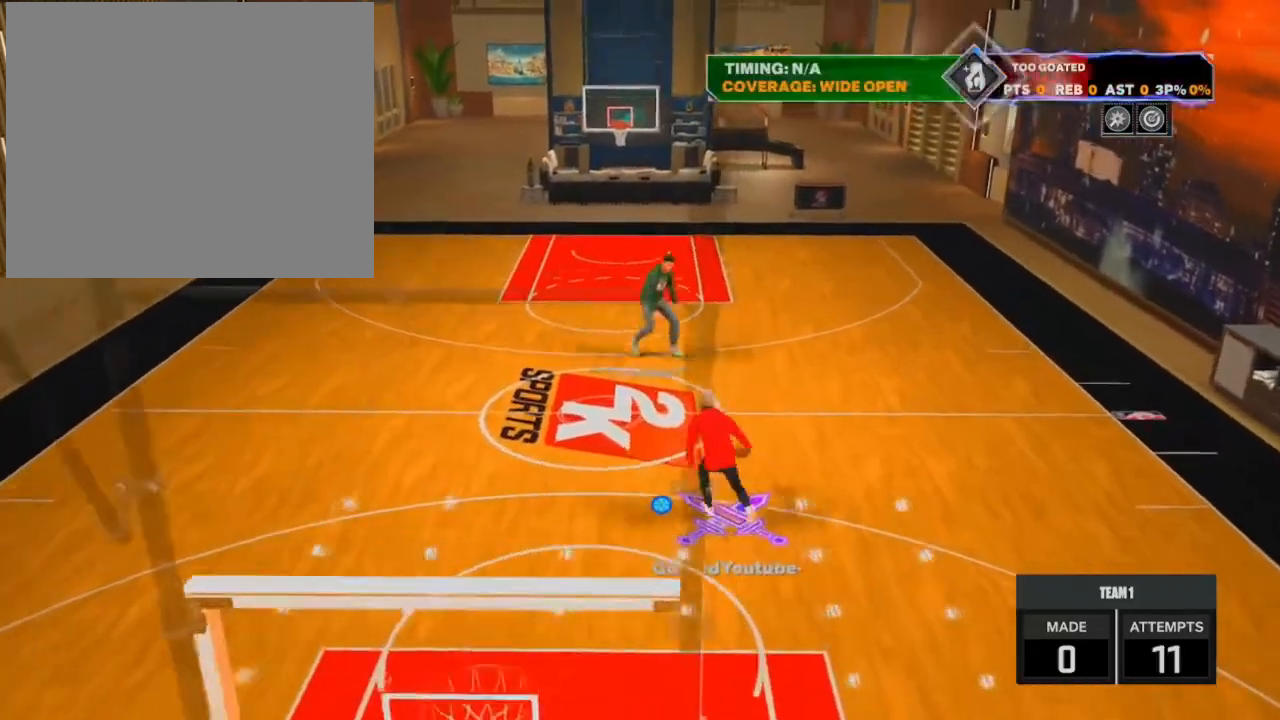
{"buttons": ["R2"], "left_stick": "left", "right_stick": "down", "events": [[66, "left_stick", "up-left"], [100, "right_stick", "down"], [267, "left_stick", "left"]]}